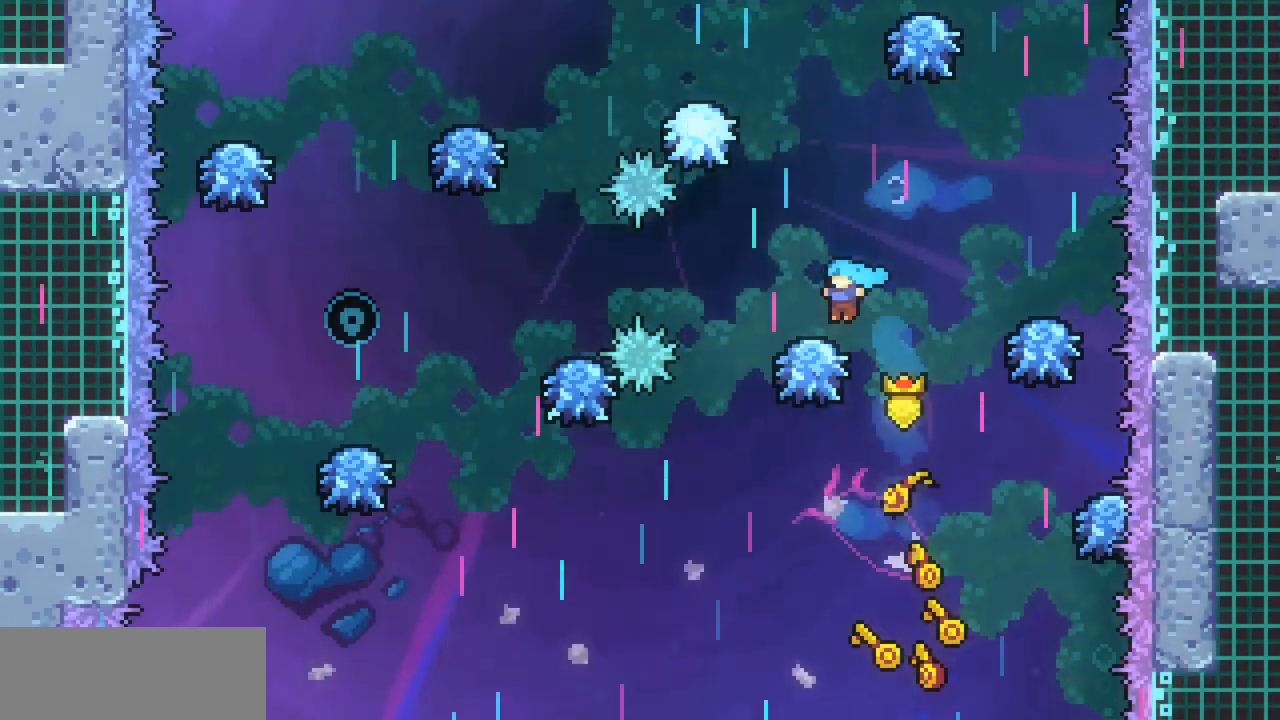
Gameplay with keyboard; each line is a JSON object with the keys held at the frame after it. "events" lists presses ("down") and releases ("up") of "c", "down", "escape", "left", "return", "right", "up", "x" and "z" between this image and that frame as [ms after this image, input, new state], when the widget could be followed in between. No other keys are recorded. Mouse input is not recorded.
{"keys": ["left"], "events": [[400, "left", "down"]]}
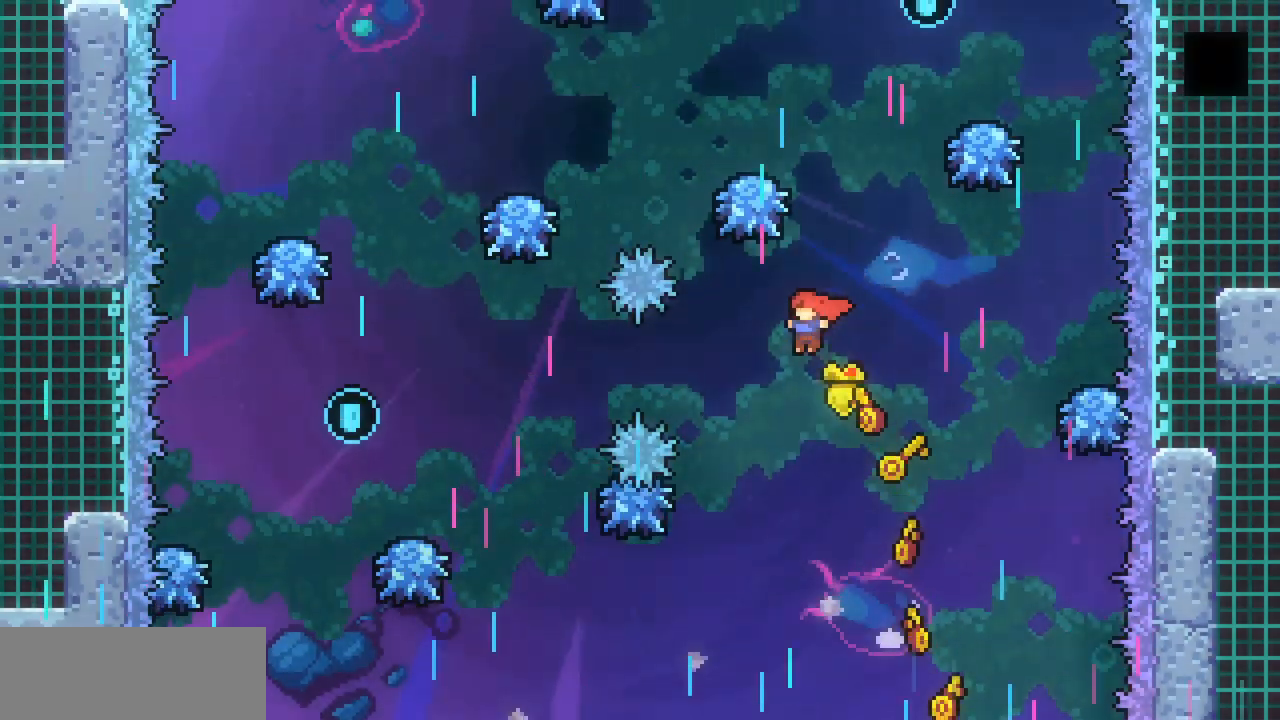
{"keys": [], "events": [[100, "c", "down"], [233, "c", "up"], [467, "left", "up"]]}
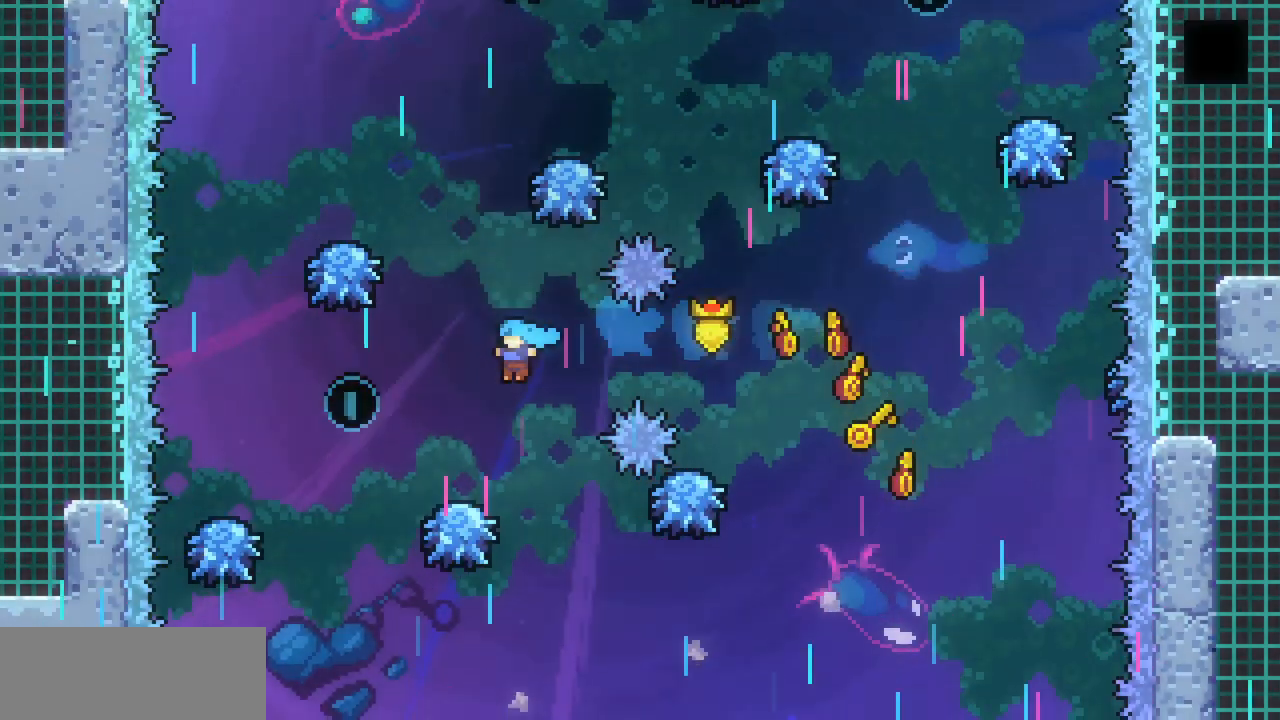
{"keys": ["left"], "events": [[267, "left", "down"]]}
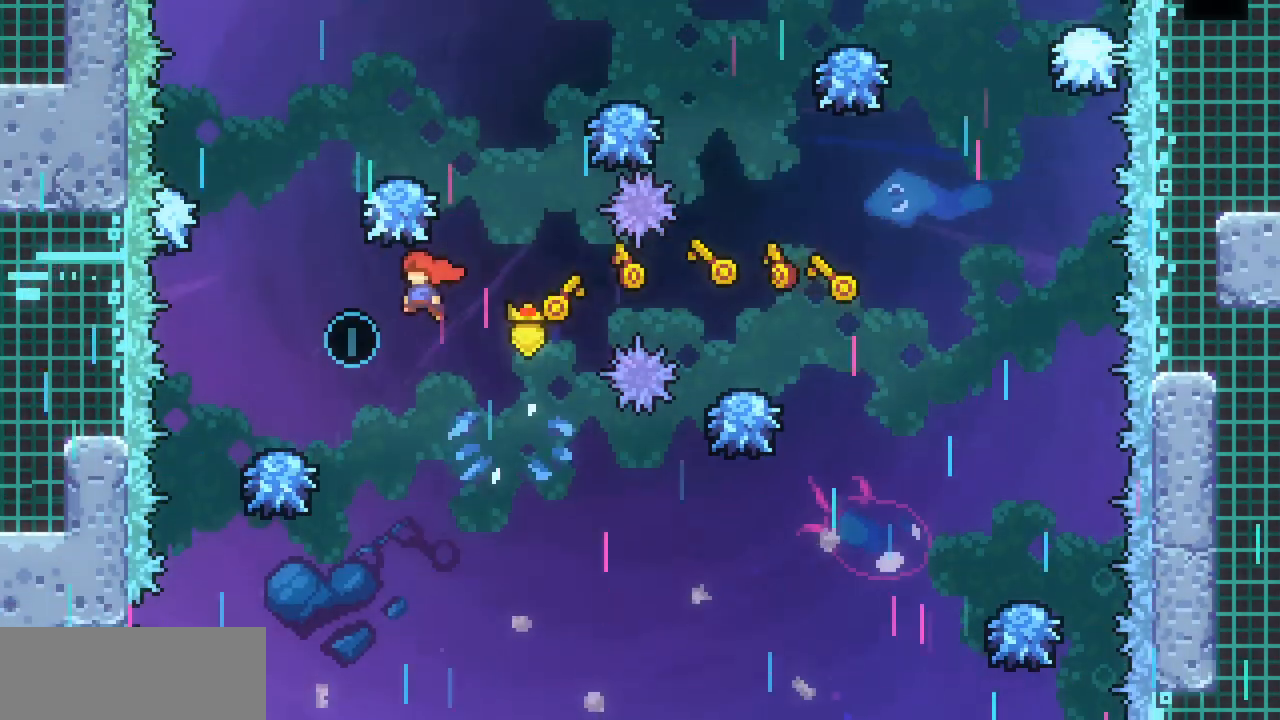
{"keys": ["z"], "events": [[167, "left", "up"], [467, "z", "down"]]}
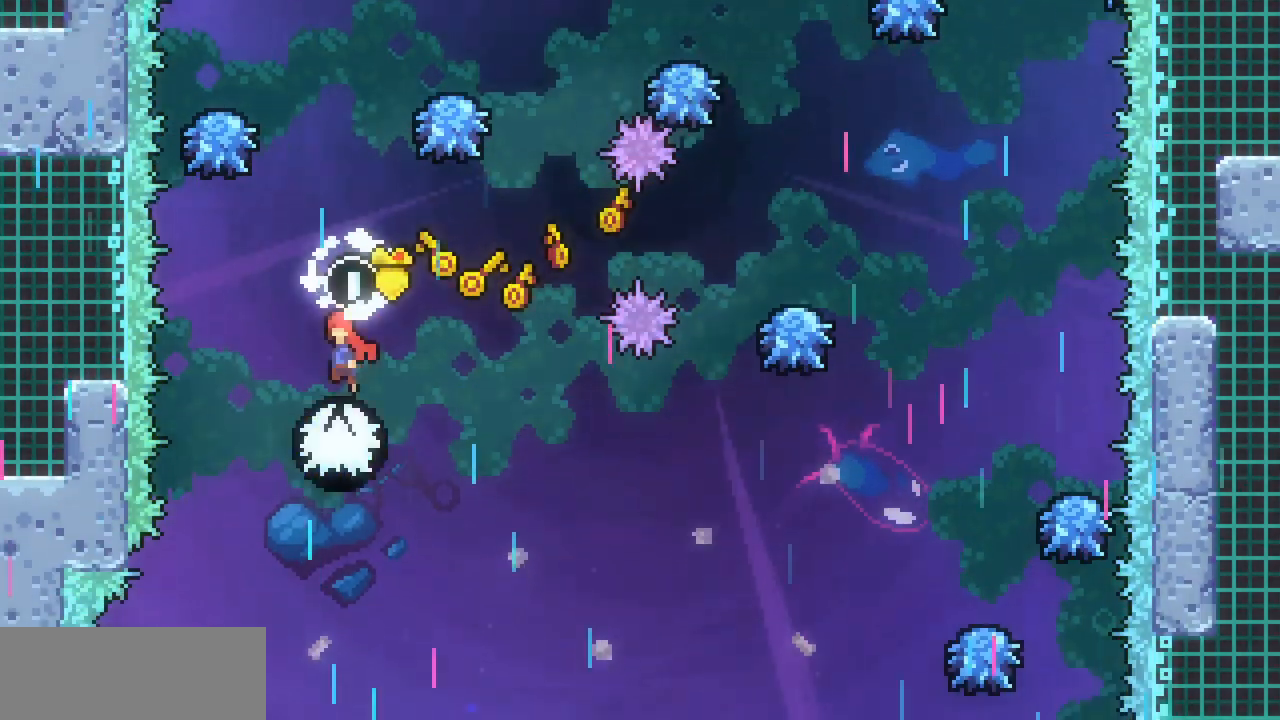
{"keys": ["up"], "events": [[33, "right", "down"], [33, "up", "down"], [100, "right", "up"], [233, "c", "down"], [233, "z", "up"], [367, "c", "up"]]}
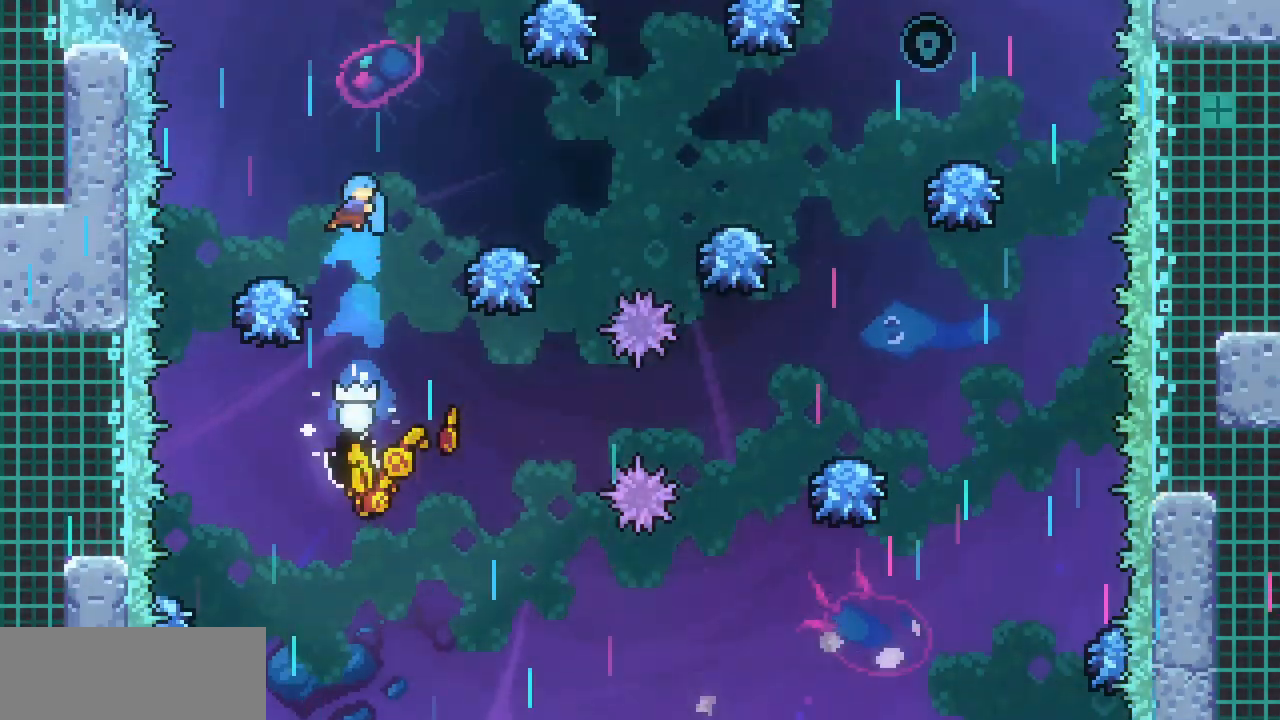
{"keys": [], "events": [[33, "up", "up"], [200, "left", "down"], [300, "left", "up"]]}
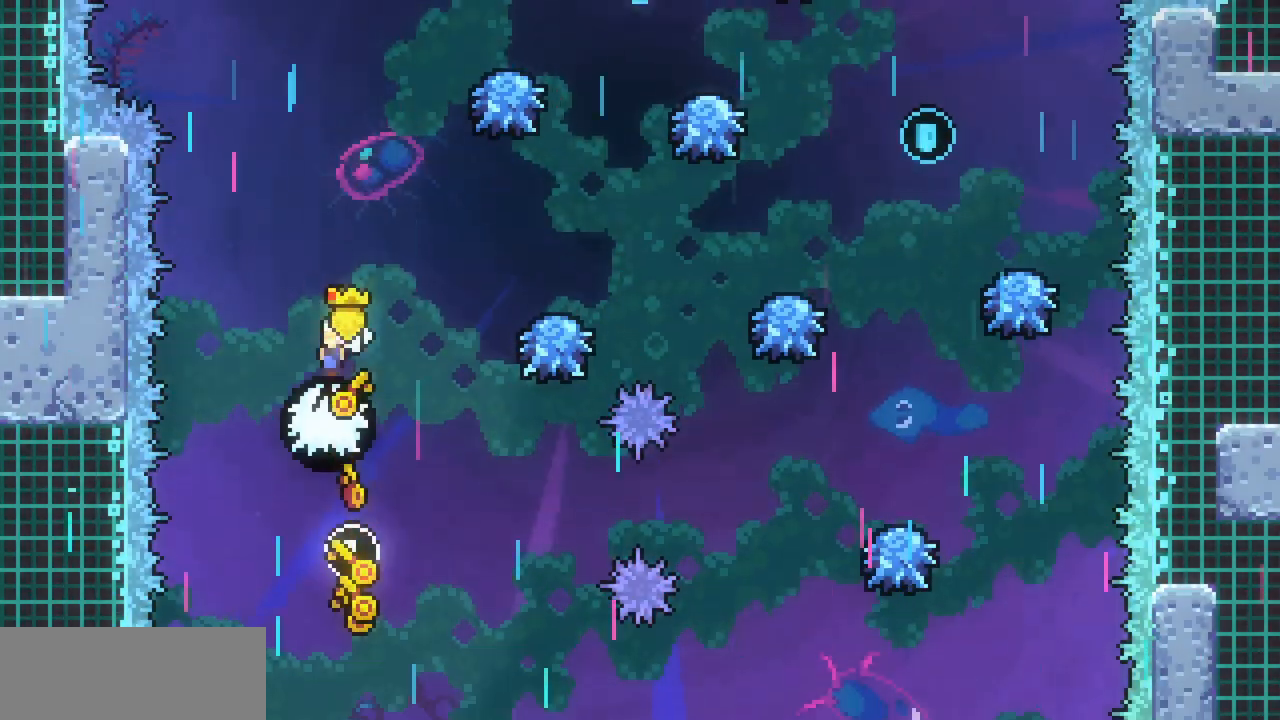
{"keys": ["right", "up"], "events": [[267, "right", "down"], [300, "up", "down"]]}
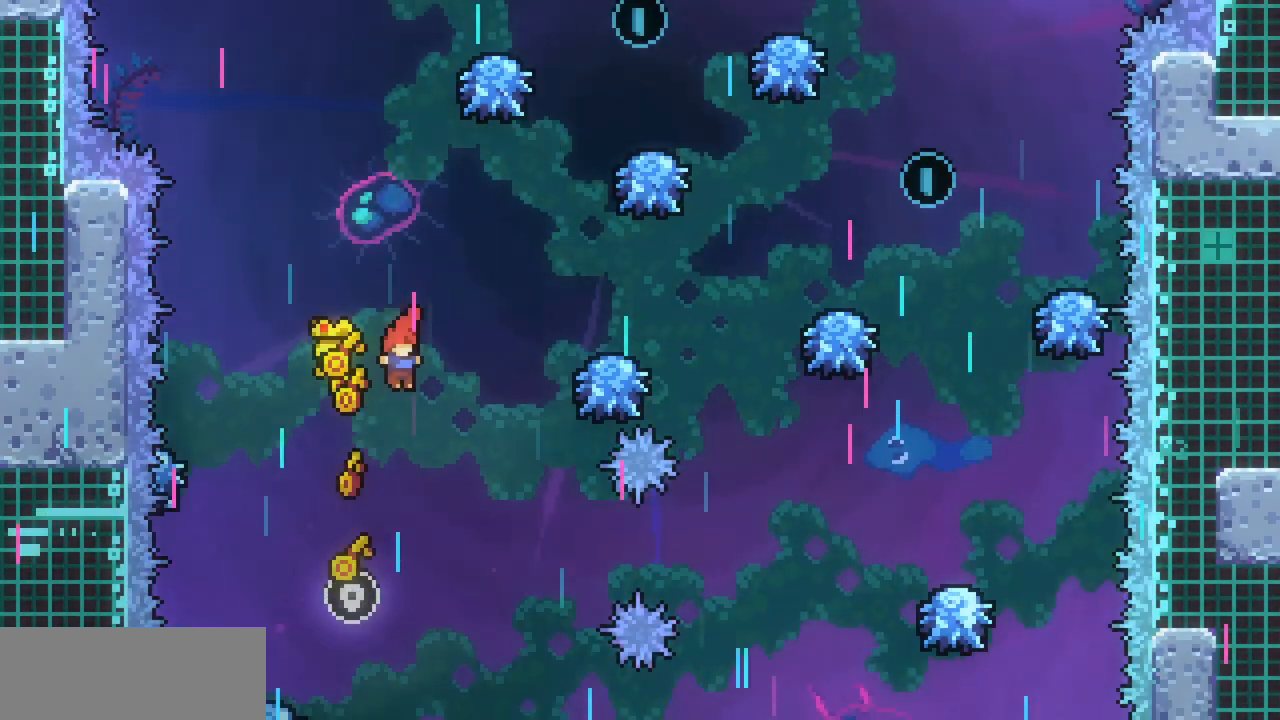
{"keys": ["right"], "events": [[133, "c", "down"], [267, "c", "up"], [333, "up", "up"]]}
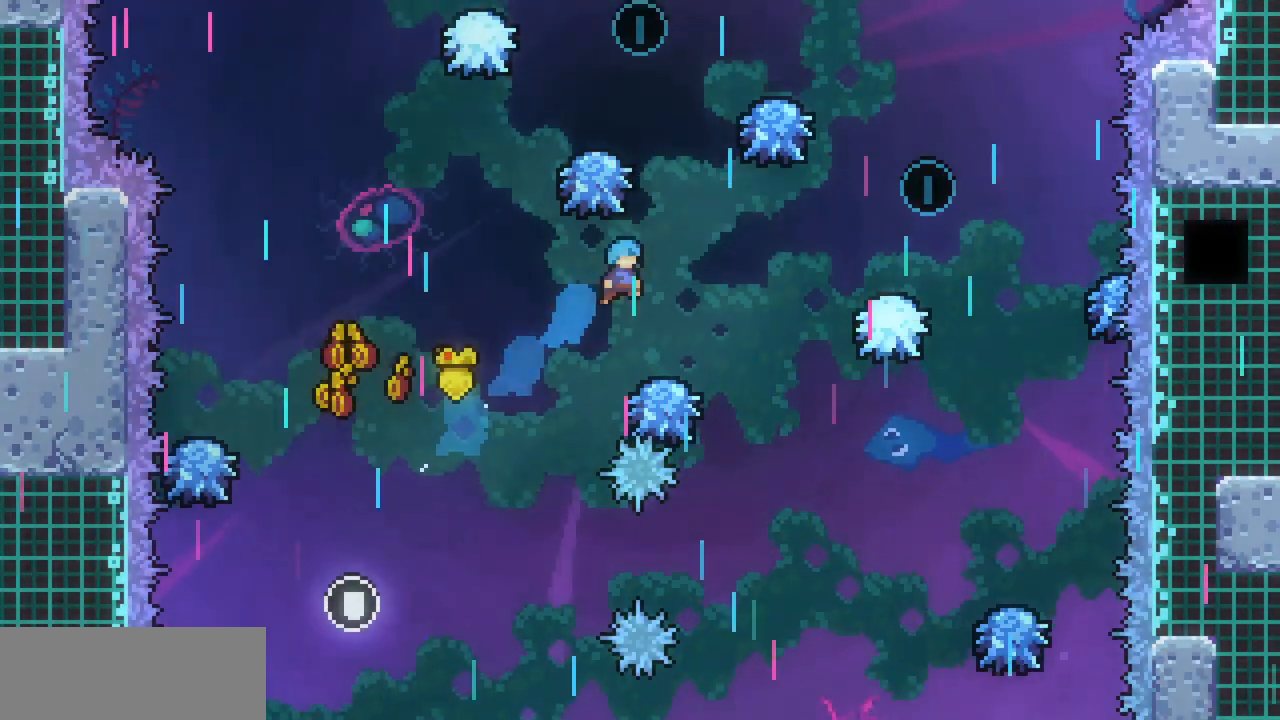
{"keys": ["right", "z"], "events": [[167, "right", "up"], [267, "right", "down"], [300, "z", "down"]]}
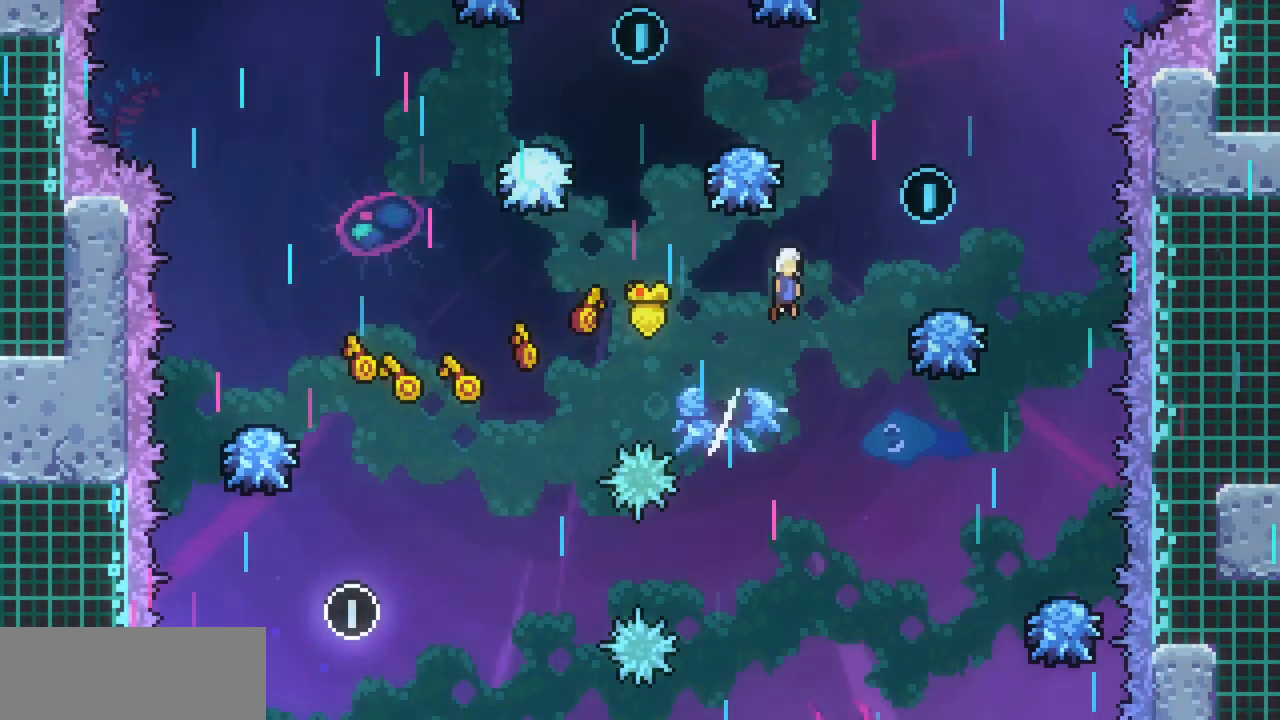
{"keys": ["right", "z"], "events": []}
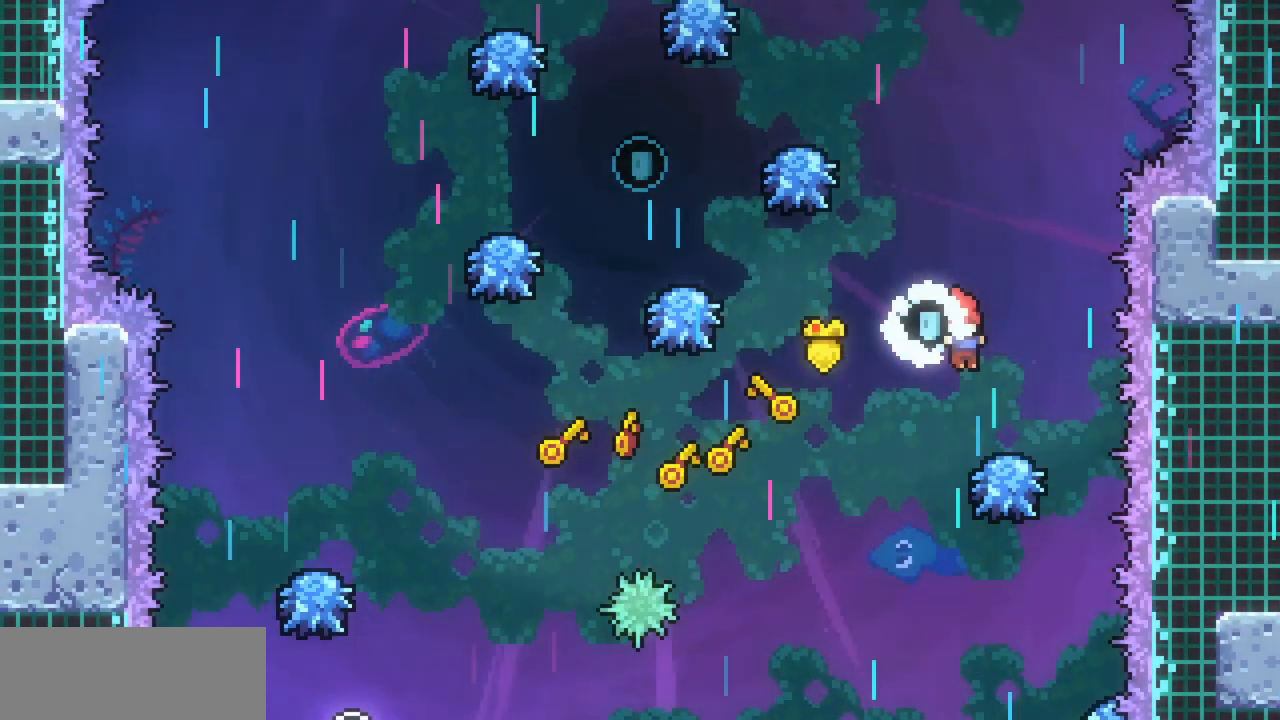
{"keys": ["z"], "events": [[100, "right", "up"], [300, "left", "down"], [467, "left", "up"]]}
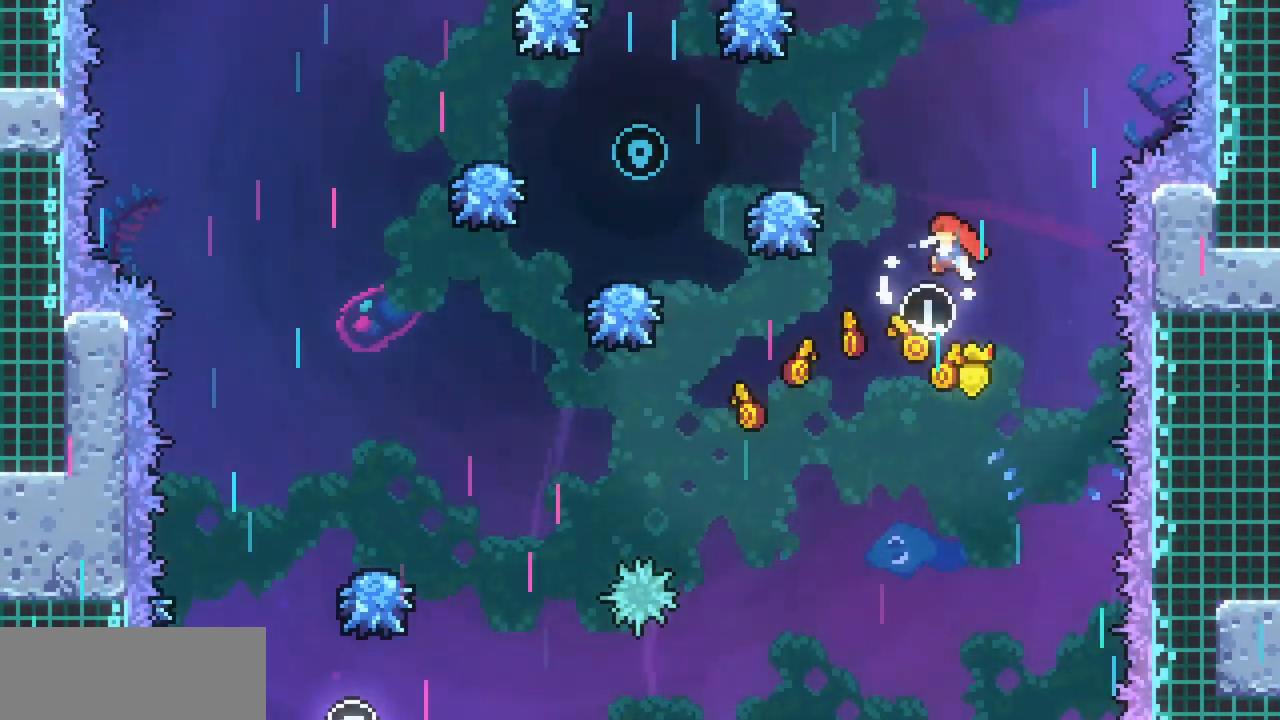
{"keys": ["c", "left", "up"], "events": [[167, "left", "down"], [167, "up", "down"], [200, "z", "up"], [400, "c", "down"]]}
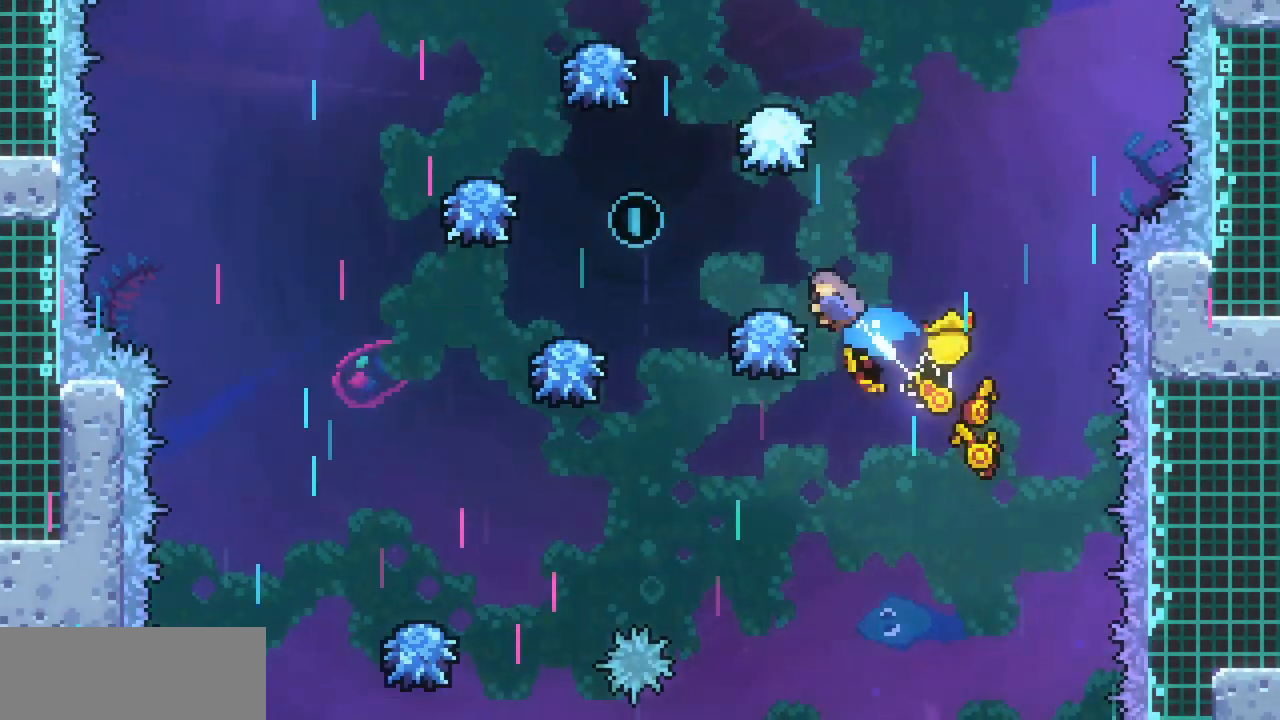
{"keys": ["right"], "events": [[33, "c", "up"], [133, "up", "up"], [367, "left", "up"], [467, "right", "down"]]}
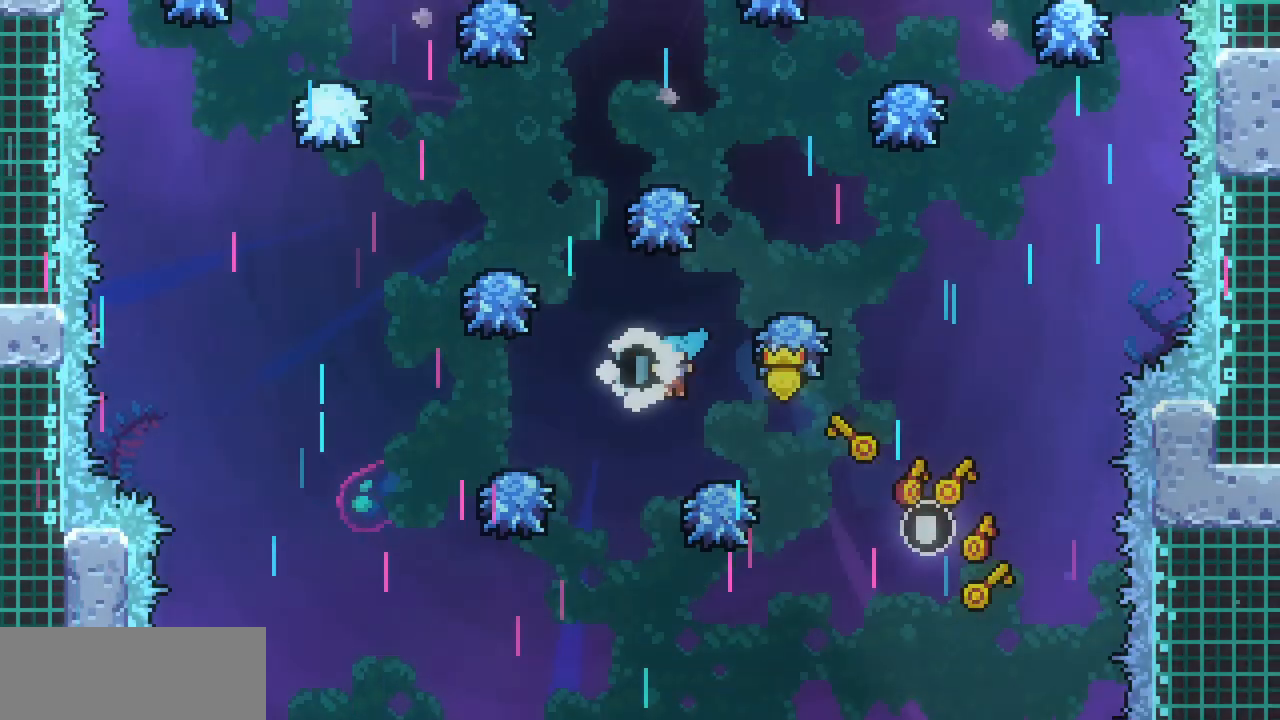
{"keys": ["c", "up"], "events": [[33, "right", "up"], [200, "left", "down"], [233, "up", "down"], [233, "z", "down"], [367, "left", "up"], [467, "c", "down"], [467, "z", "up"]]}
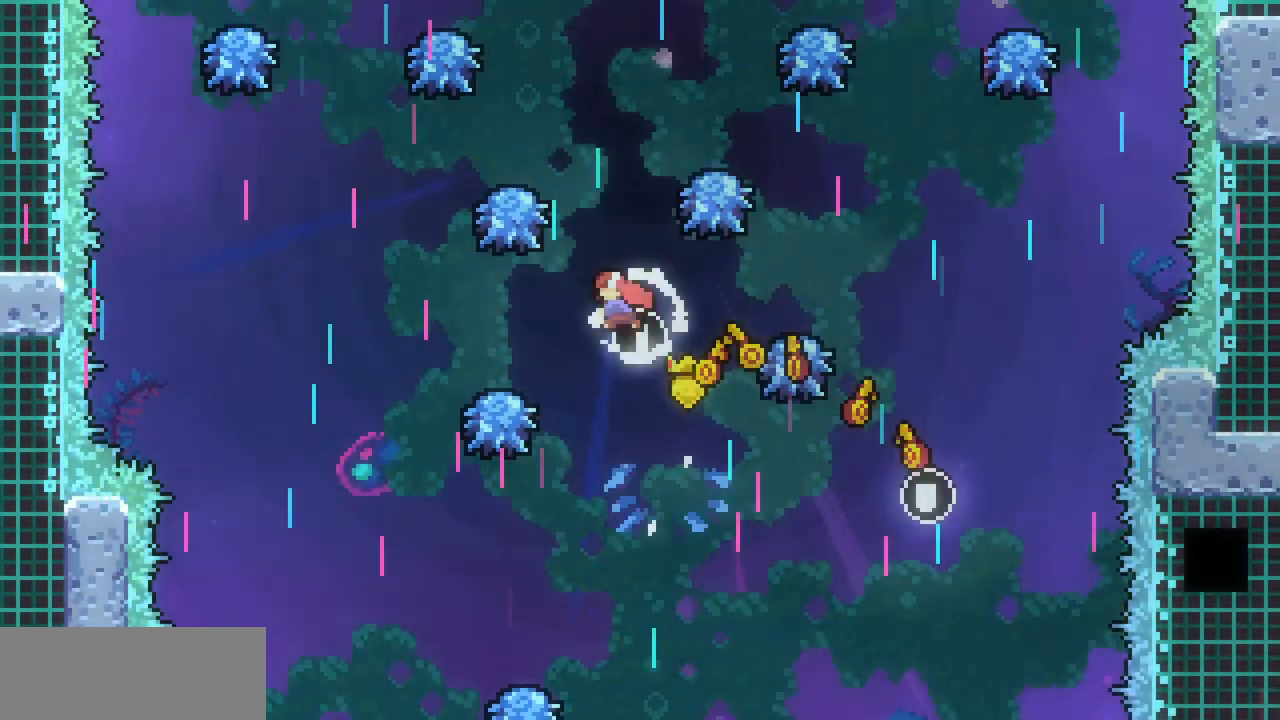
{"keys": [], "events": [[100, "c", "up"], [267, "up", "up"], [300, "left", "down"], [433, "left", "up"]]}
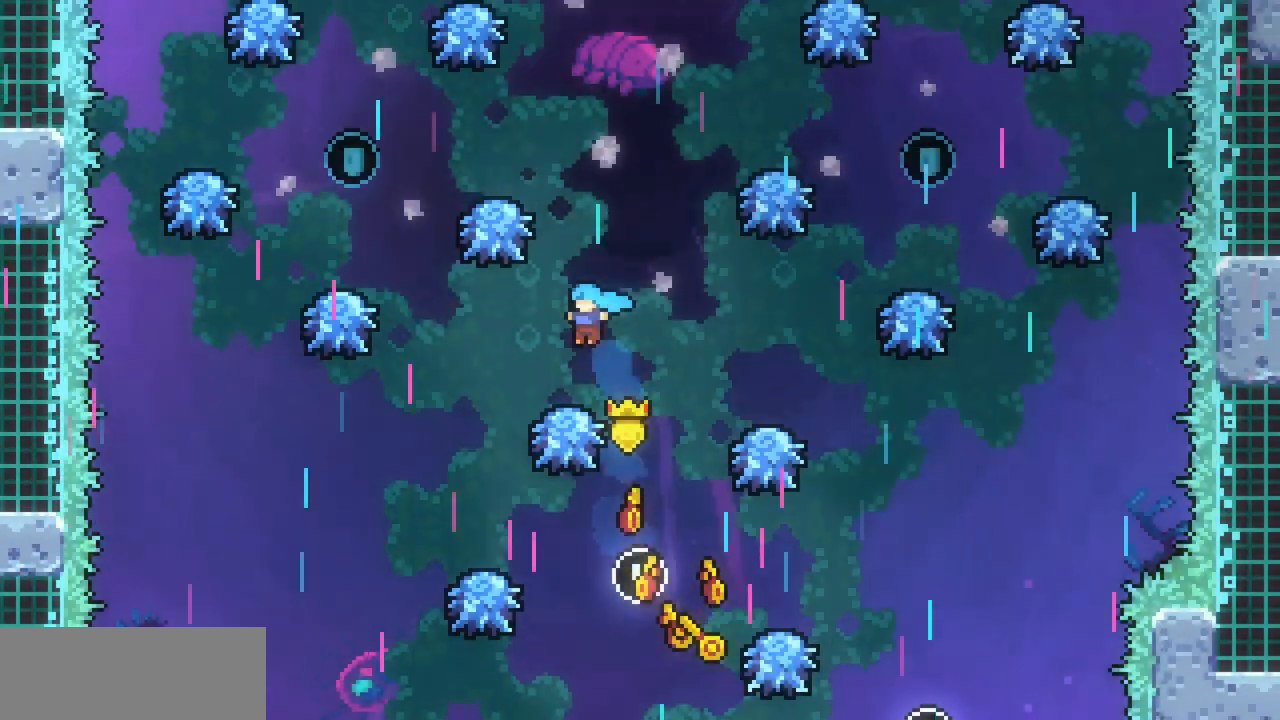
{"keys": ["left"], "events": [[267, "left", "down"]]}
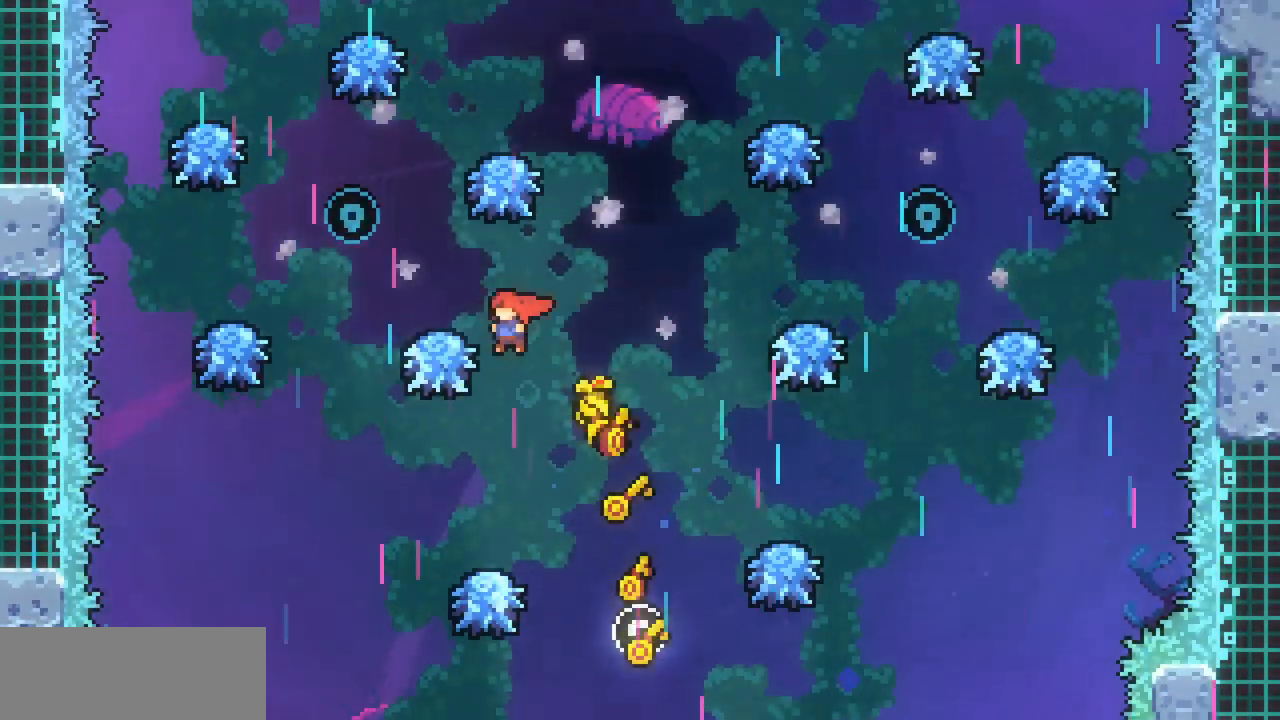
{"keys": ["left", "up"], "events": [[133, "left", "up"], [133, "up", "down"], [233, "c", "down"], [367, "c", "up"], [367, "left", "down"]]}
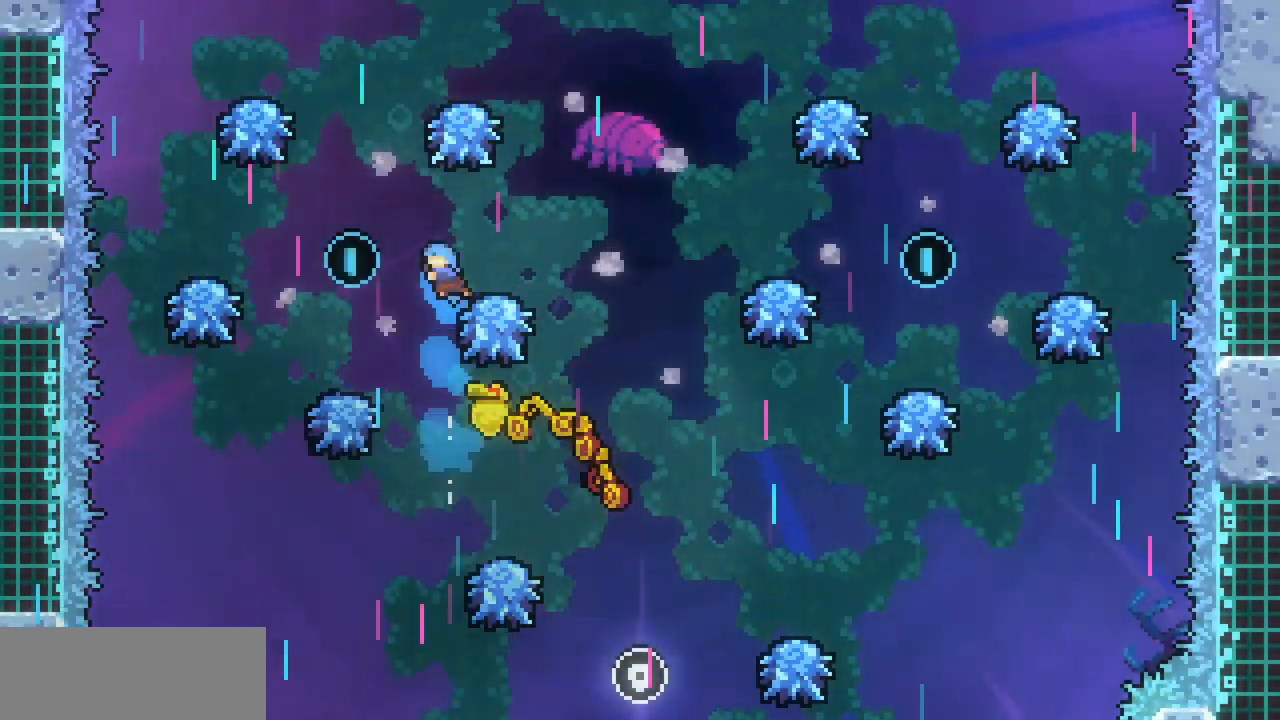
{"keys": ["z"], "events": [[33, "up", "up"], [167, "left", "up"], [200, "right", "down"], [400, "right", "up"], [500, "z", "down"]]}
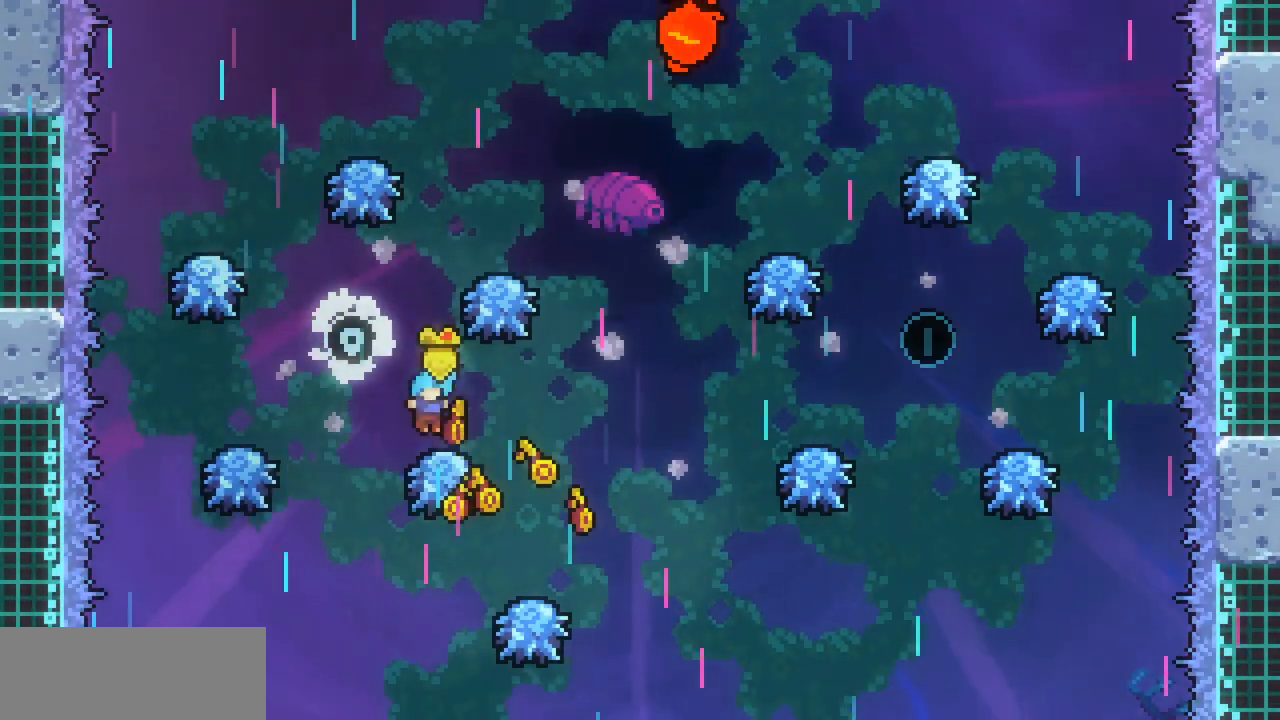
{"keys": ["right", "up", "z"], "events": [[33, "left", "down"], [267, "left", "up"], [467, "right", "down"], [467, "up", "down"]]}
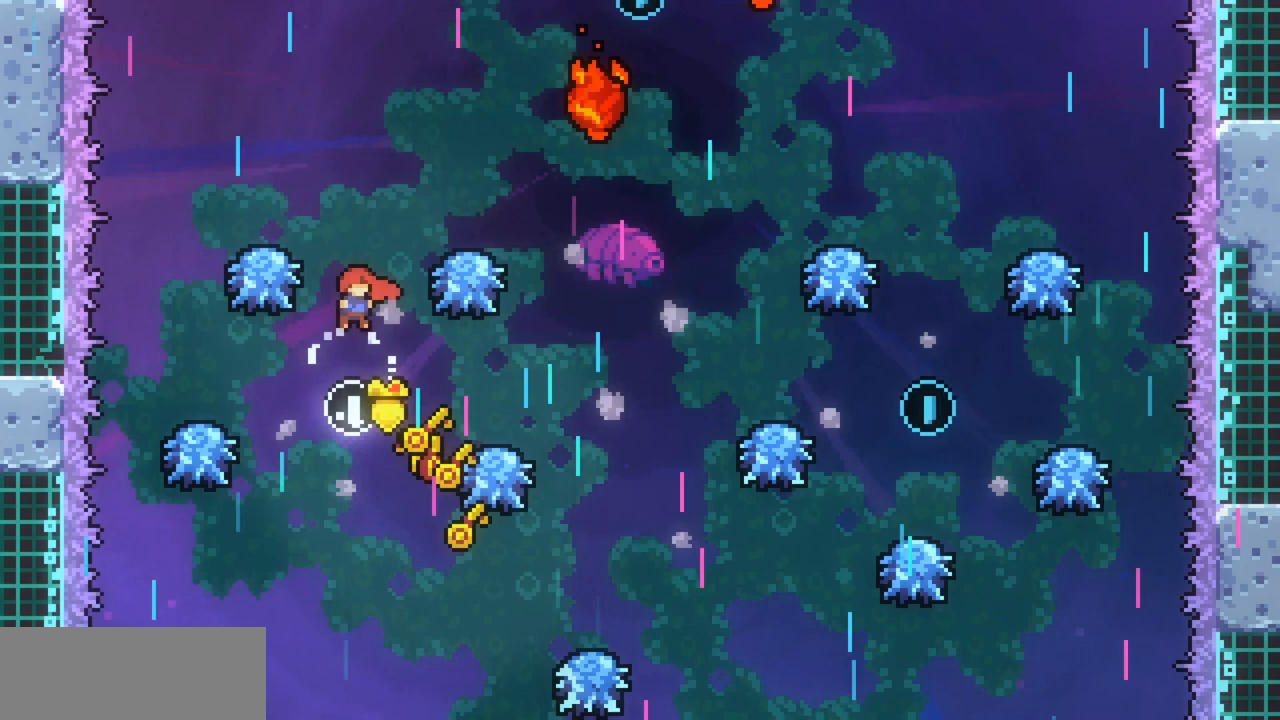
{"keys": ["right"], "events": [[33, "c", "down"], [33, "z", "up"], [200, "c", "up"], [300, "up", "up"]]}
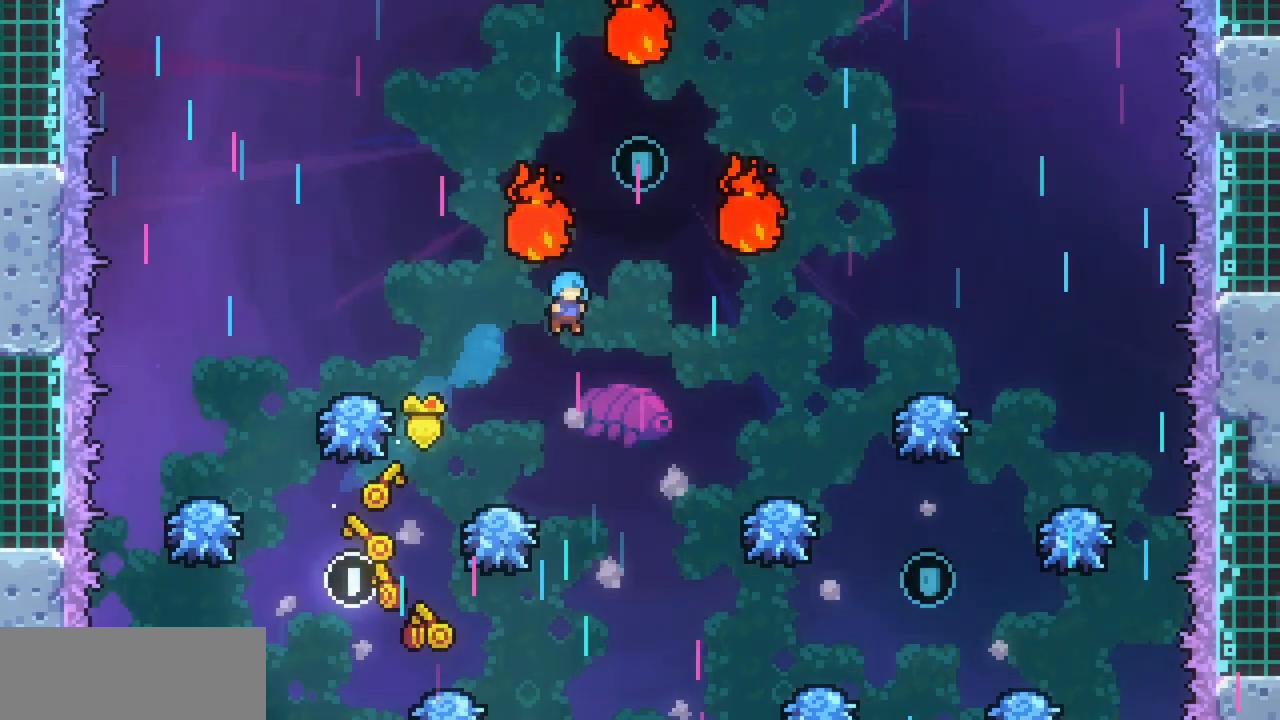
{"keys": [], "events": [[500, "right", "up"]]}
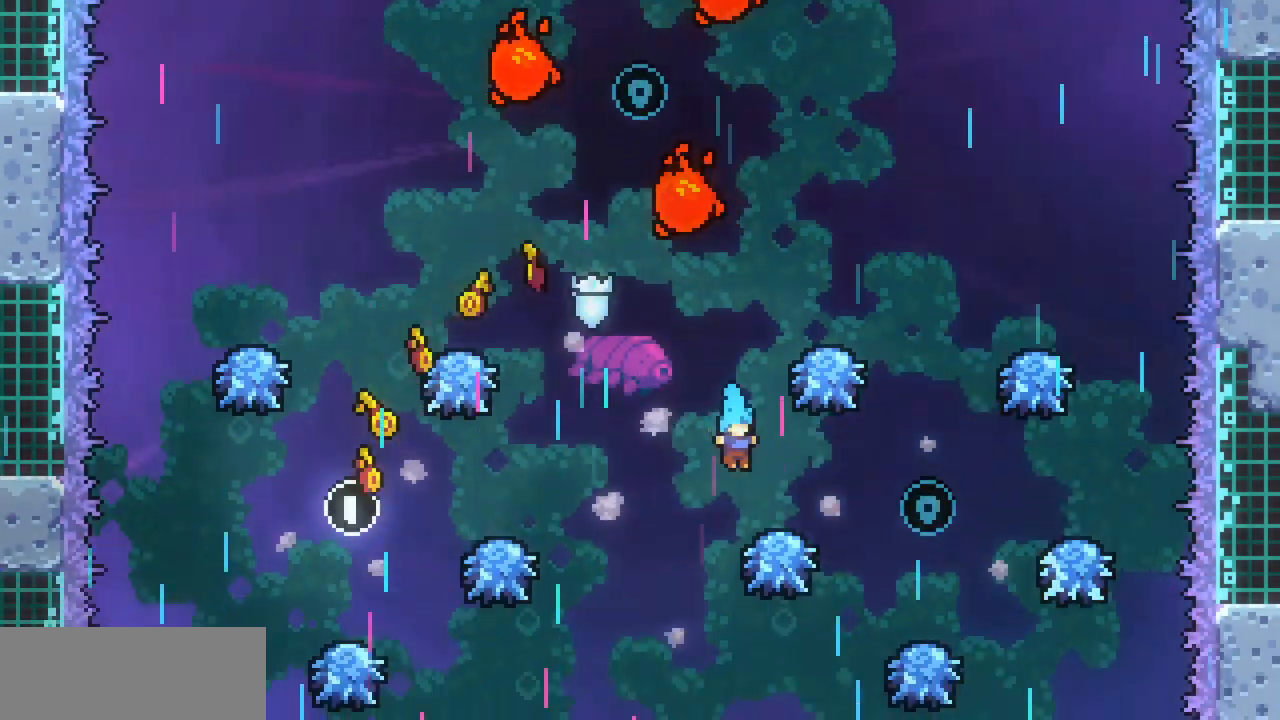
{"keys": ["right"], "events": [[267, "right", "down"]]}
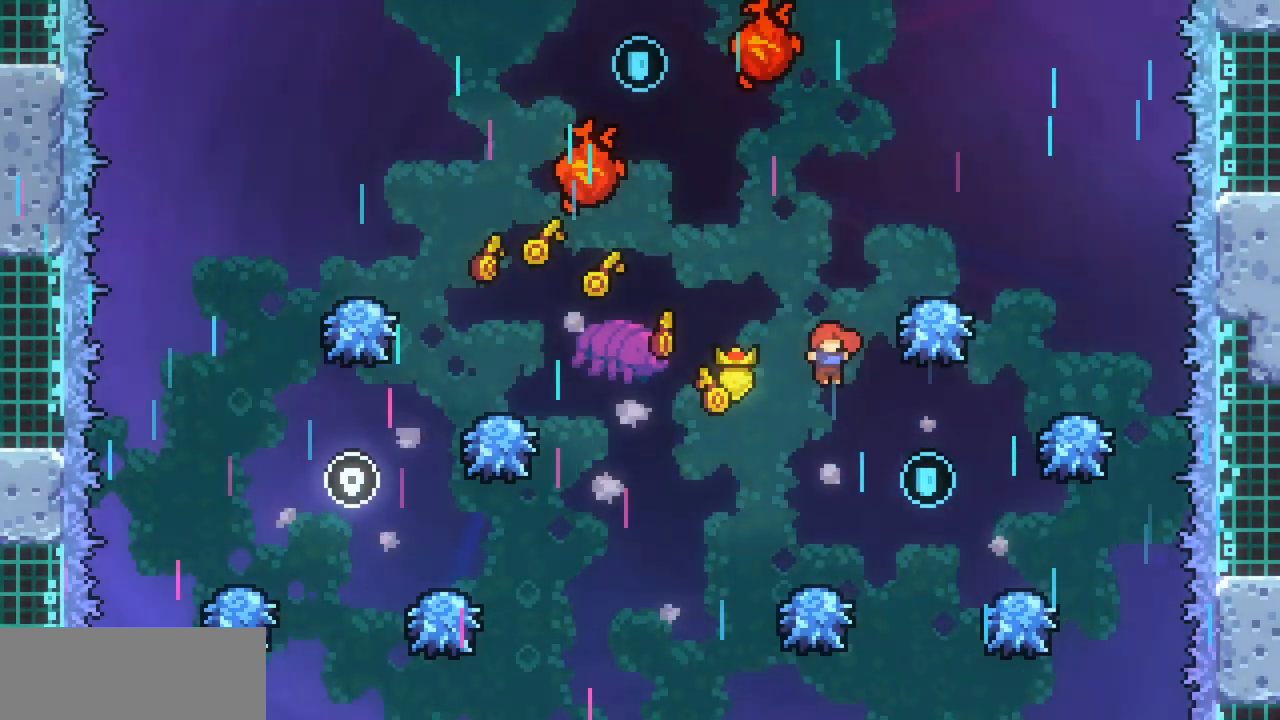
{"keys": ["left"], "events": [[133, "up", "down"], [200, "right", "up"], [300, "c", "down"], [433, "c", "up"], [467, "left", "down"], [467, "up", "up"]]}
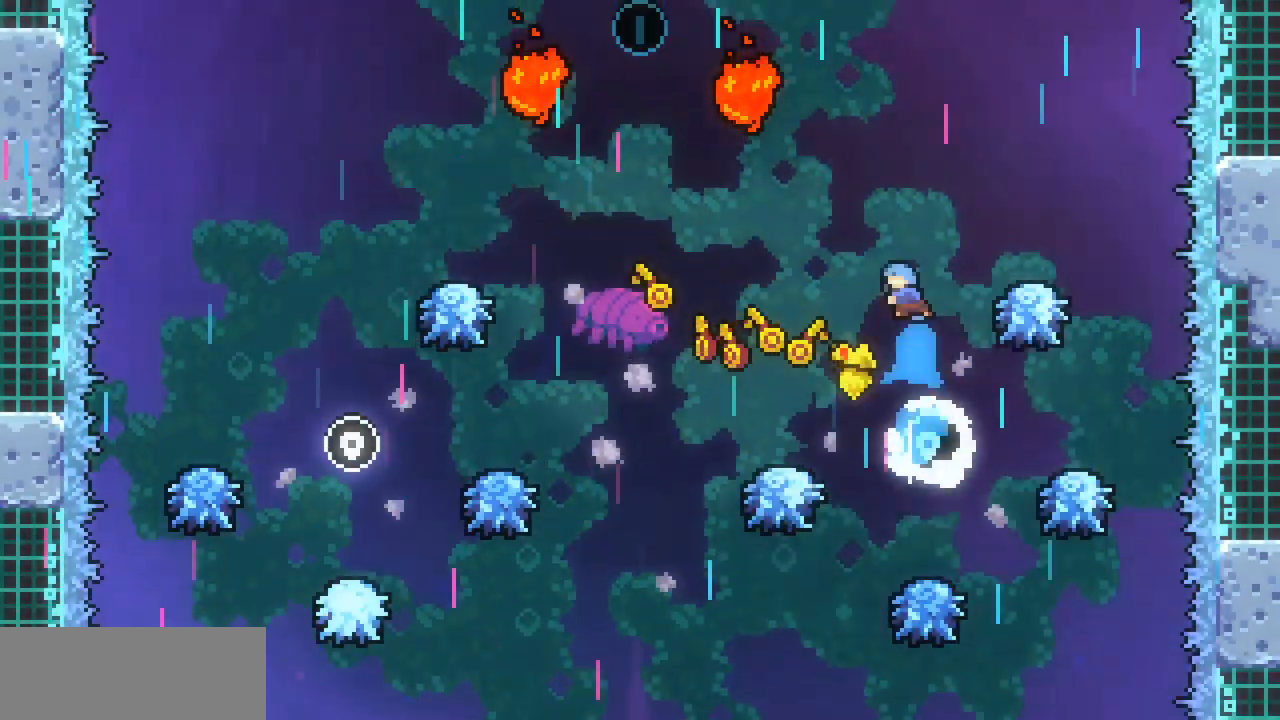
{"keys": [], "events": [[333, "left", "up"]]}
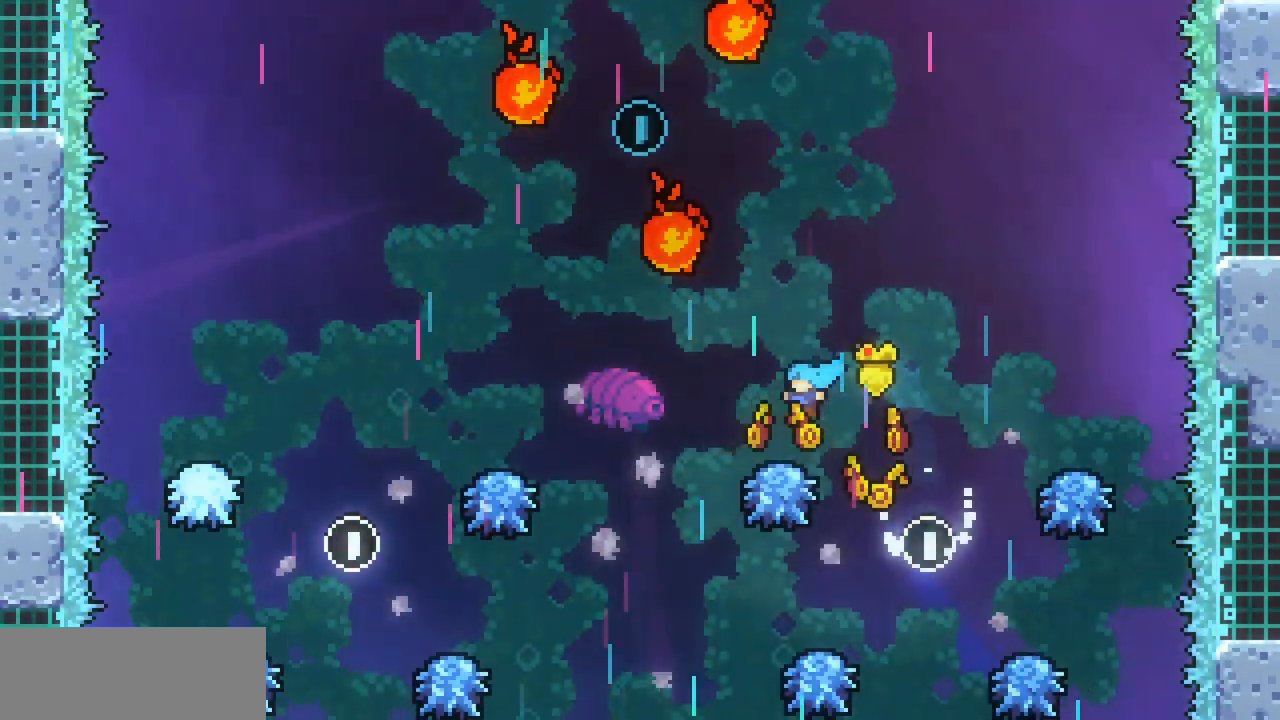
{"keys": ["left", "z"], "events": [[33, "z", "down"], [233, "left", "down"]]}
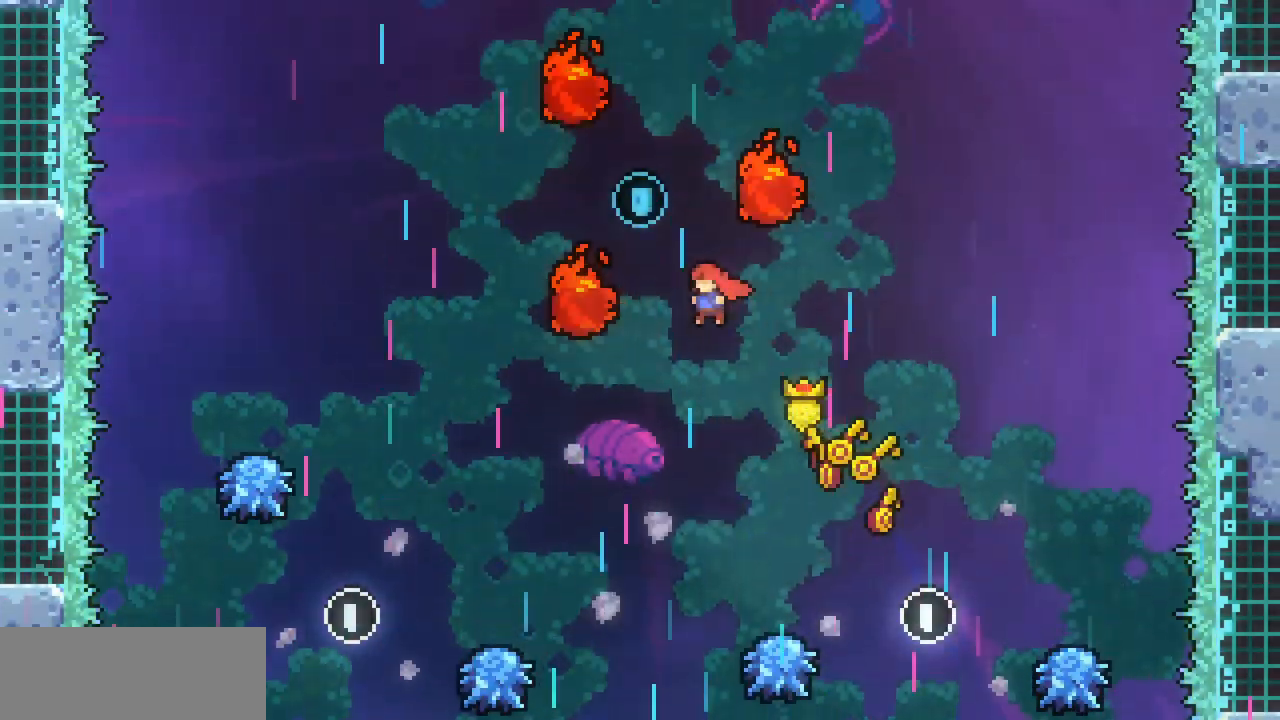
{"keys": ["c", "up"], "events": [[133, "left", "up"], [133, "up", "down"], [367, "z", "up"], [433, "c", "down"]]}
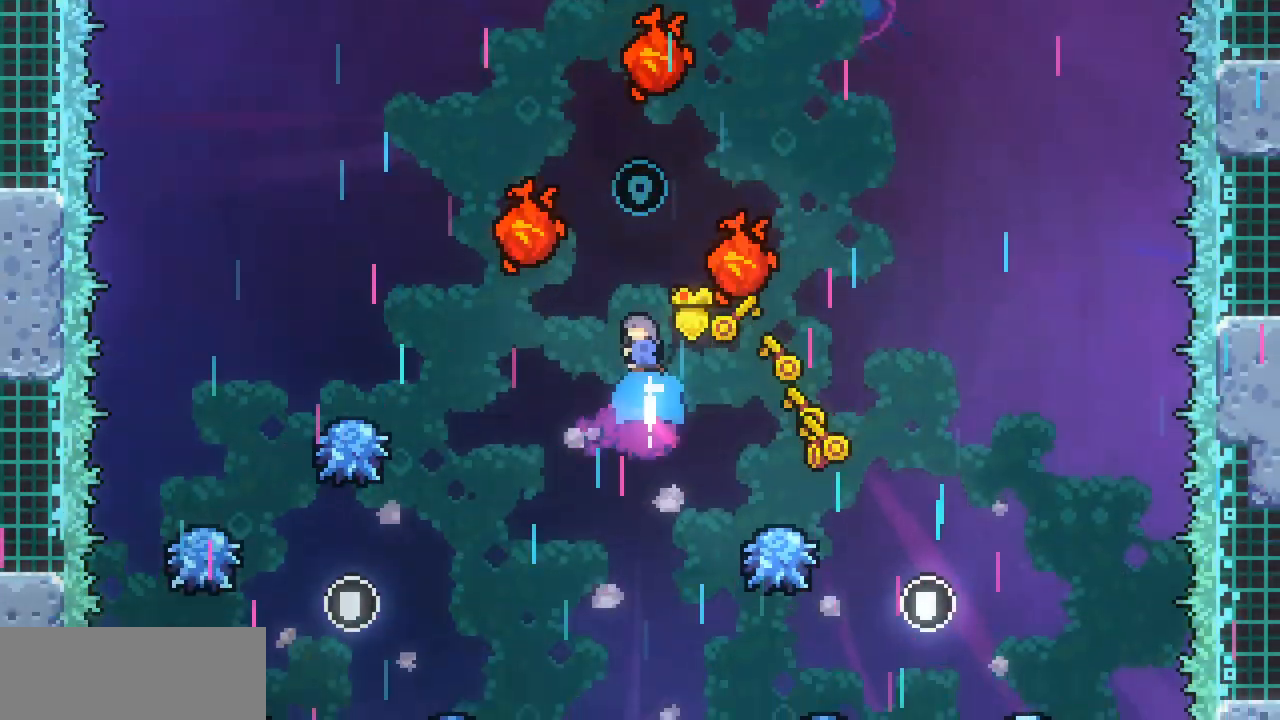
{"keys": ["right"], "events": [[67, "c", "up"], [167, "up", "up"], [300, "right", "down"]]}
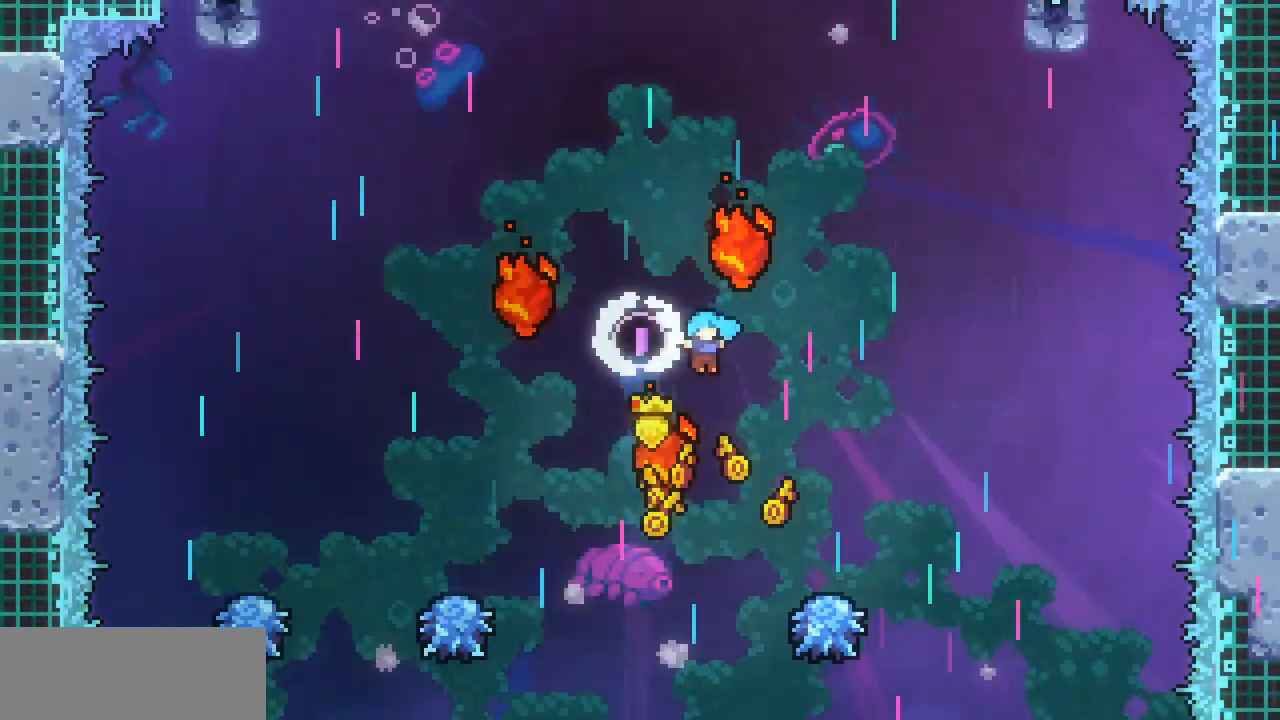
{"keys": ["right"], "events": [[67, "right", "up"], [500, "right", "down"]]}
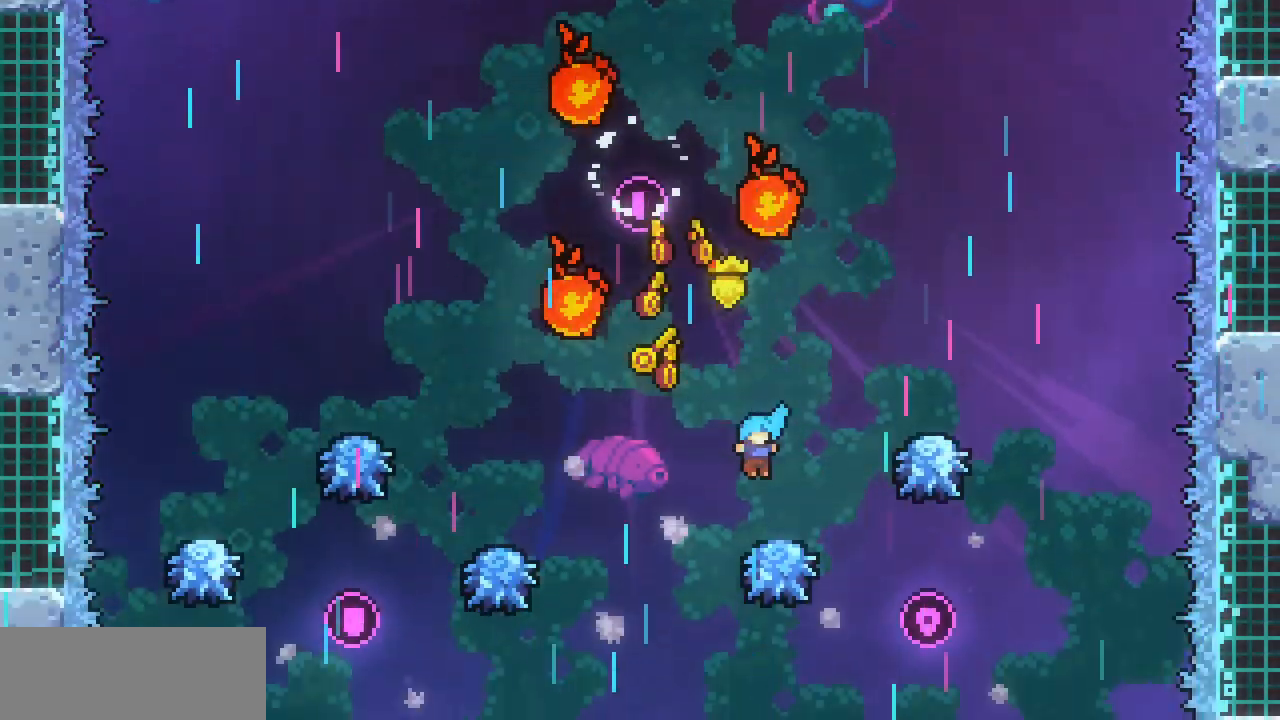
{"keys": ["right", "x", "z"], "events": [[100, "z", "down"], [367, "x", "down"]]}